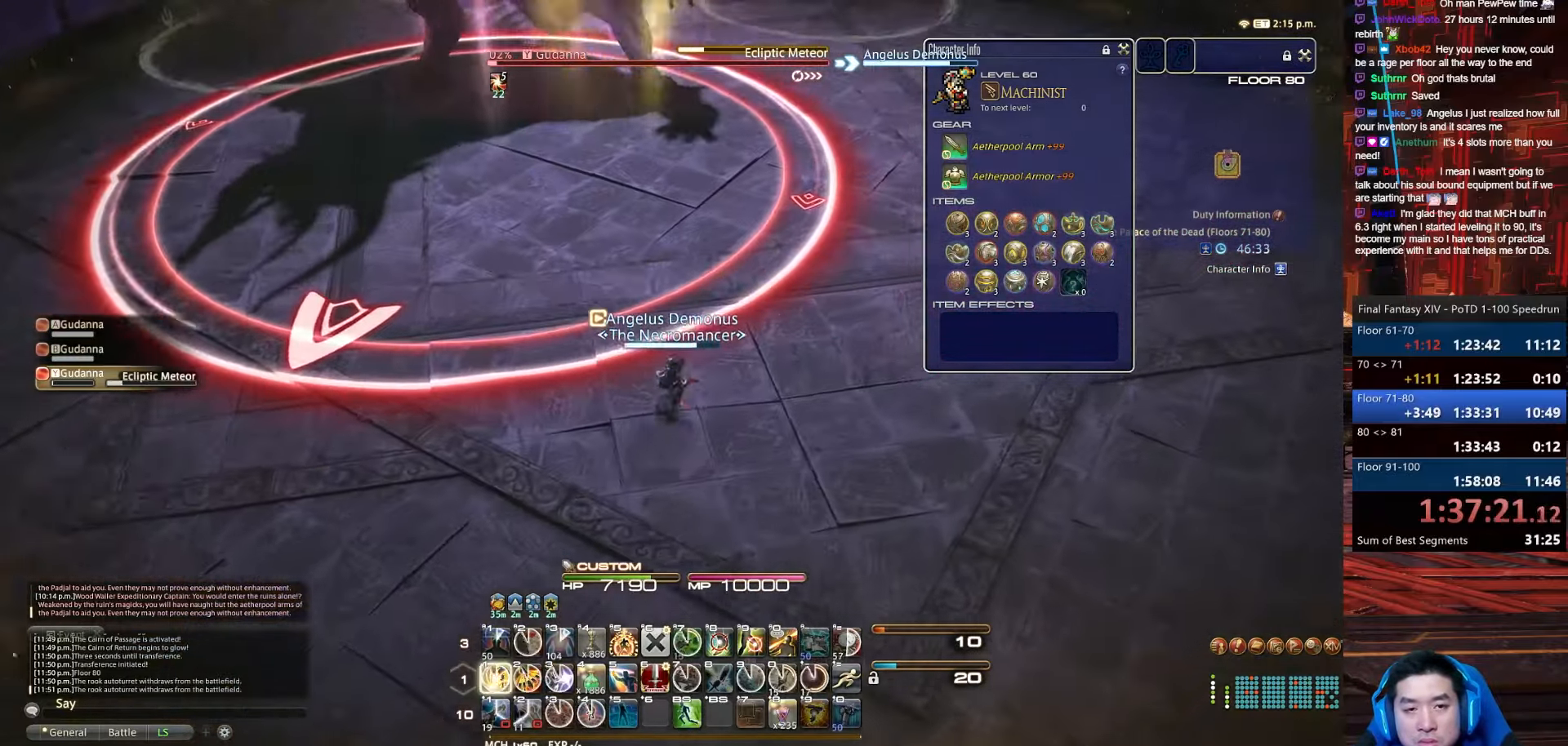
Gameplay with keyboard; each line is a JSON object with the keys held at the frame after it. "events" lists presses ("down") and releases ("up") of ".", "/", "0", "1", "2", "3", "4", "5", "6", "7", "8", "9", "a", "alt_l", "alt_r", "b", "backslash", "backspace", "c", "caps_lock", "comma", "ctrl_l", "ctrl_r", "d", "e", "equals", "escape", "f", "f1", "f10", "f11", "f12", "f2", "f3", "f4", "f5", "f6", "f7", "f8", "f9", "g", "h", "i", "j", "k", "l", "lbracket", "m", "minus", "n", "o", "p", "q", "quote", "r", "rbracket", "return", "s", "semicolon", "shift_l", "shift_r", "space", "t", "tab", "tilde", "u", "v", "w", "x", "y" and "z" between this image and that frame as [ms after this image, input, new state], when the widget could be followed in between. No other keys are recorded. Mouse input is not recorded.
{"keys": ["1", "d", "p", "return", "space", "w"], "events": [[100, "lbracket", "up"], [267, "space", "down"], [300, "p", "down"]]}
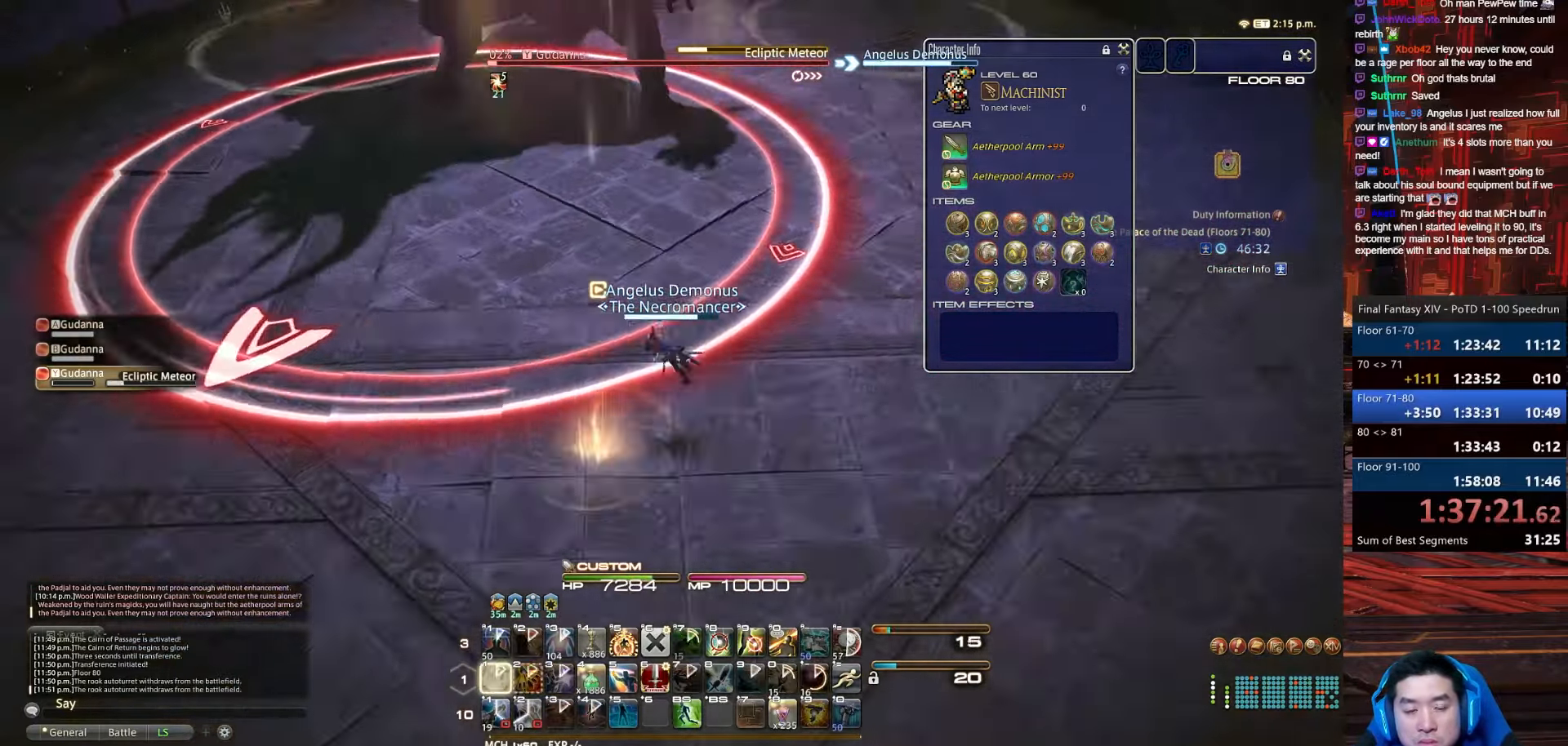
{"keys": ["d", "p", "w"], "events": [[167, "return", "up"], [234, "d", "up"], [234, "p", "up"], [268, "1", "up"], [268, "space", "up"], [434, "p", "down"], [501, "d", "down"]]}
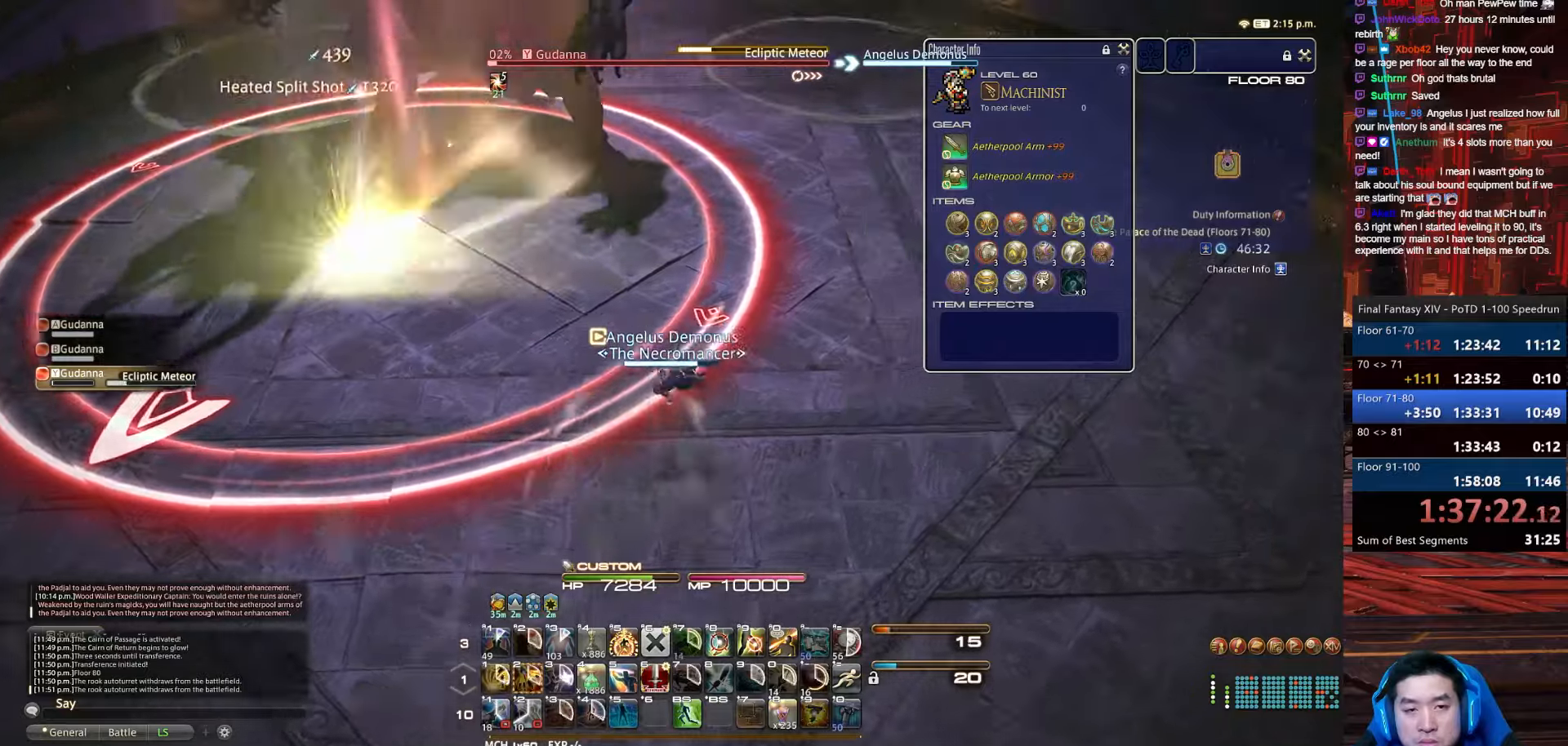
{"keys": ["d", "minus", "p", "rbracket", "w"], "events": [[34, "space", "down"], [100, "minus", "down"], [434, "space", "up"], [501, "rbracket", "down"]]}
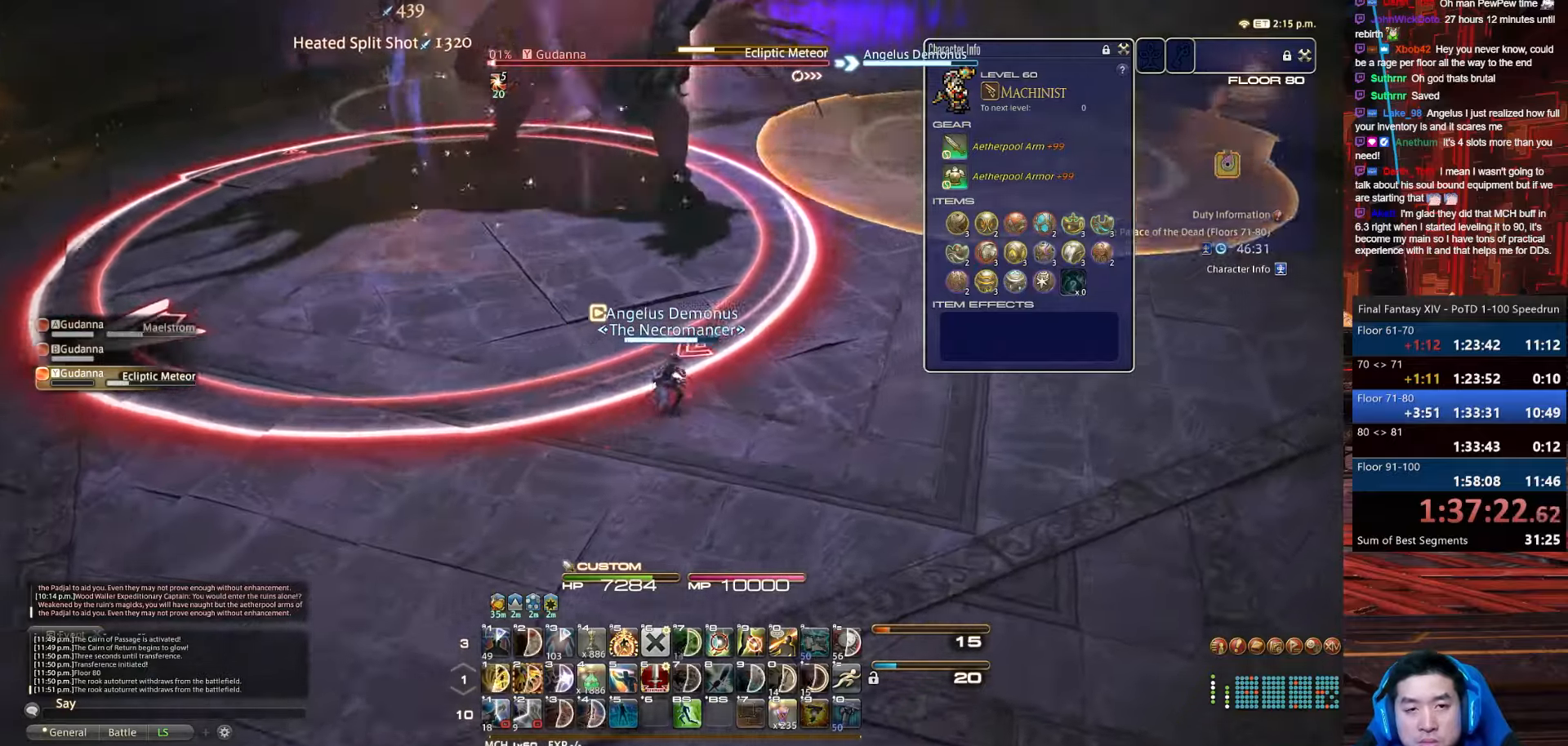
{"keys": ["2", "w"], "events": [[33, "2", "down"], [33, "p", "up"], [66, "minus", "up"], [367, "rbracket", "up"], [400, "d", "up"]]}
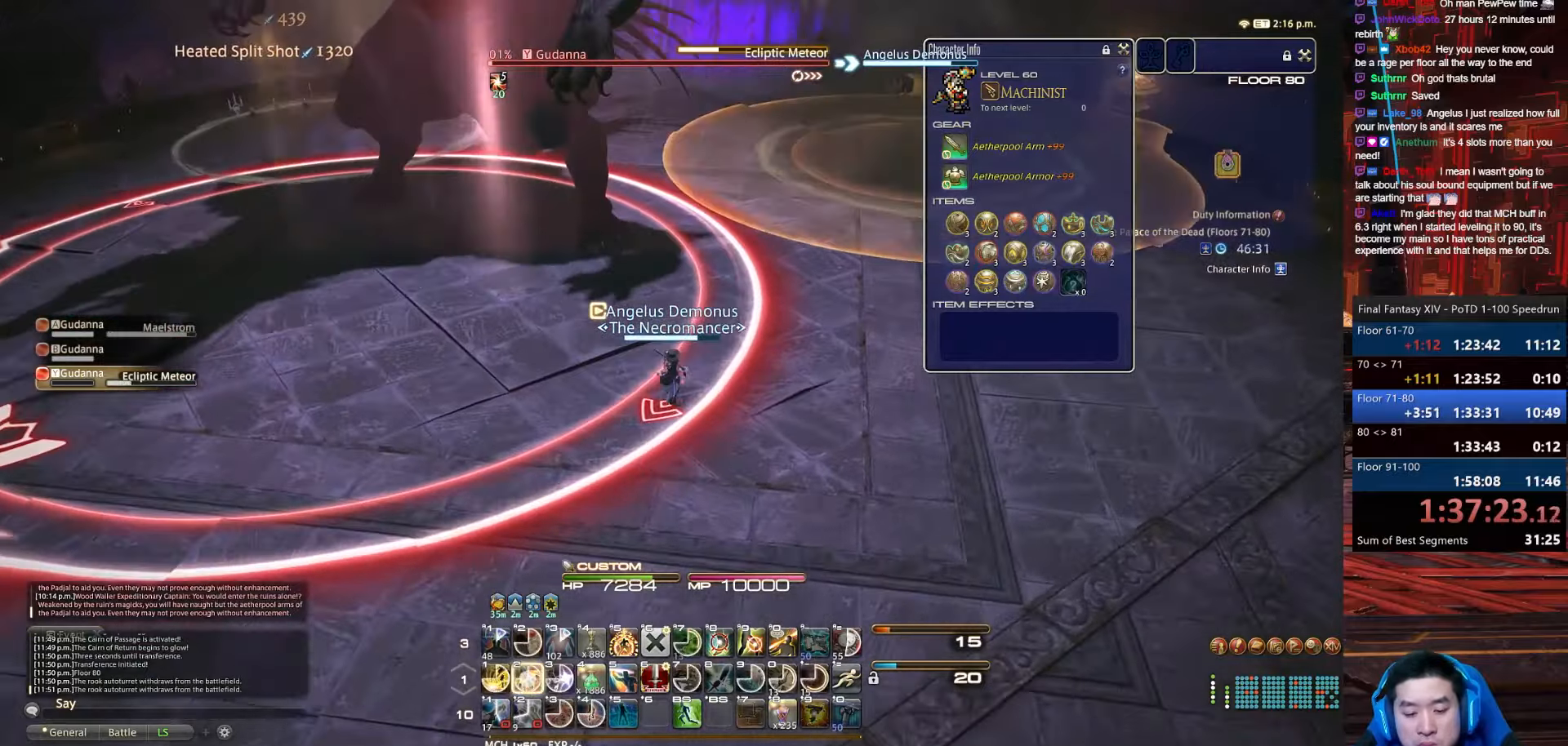
{"keys": ["2", "w"], "events": []}
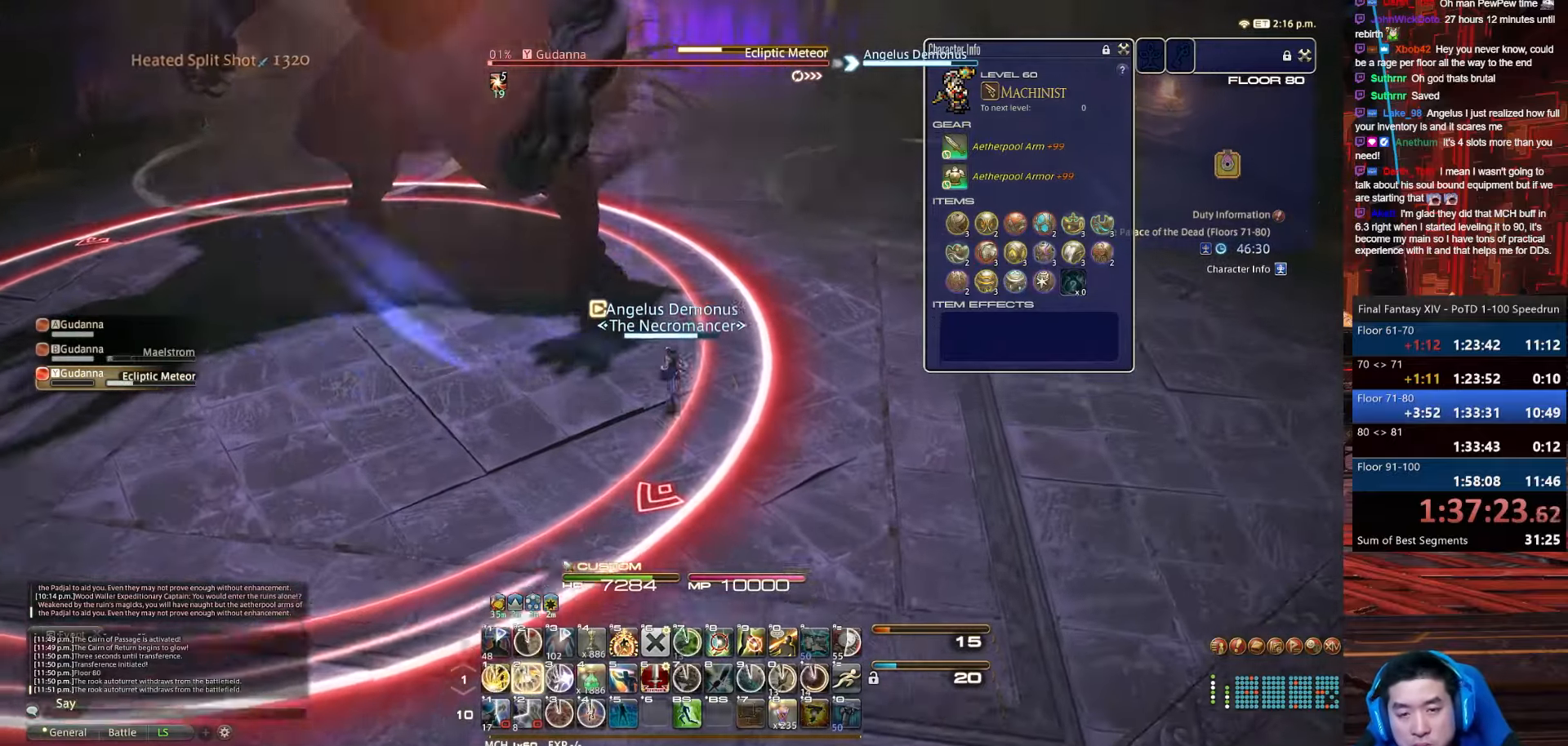
{"keys": ["2", "w"], "events": []}
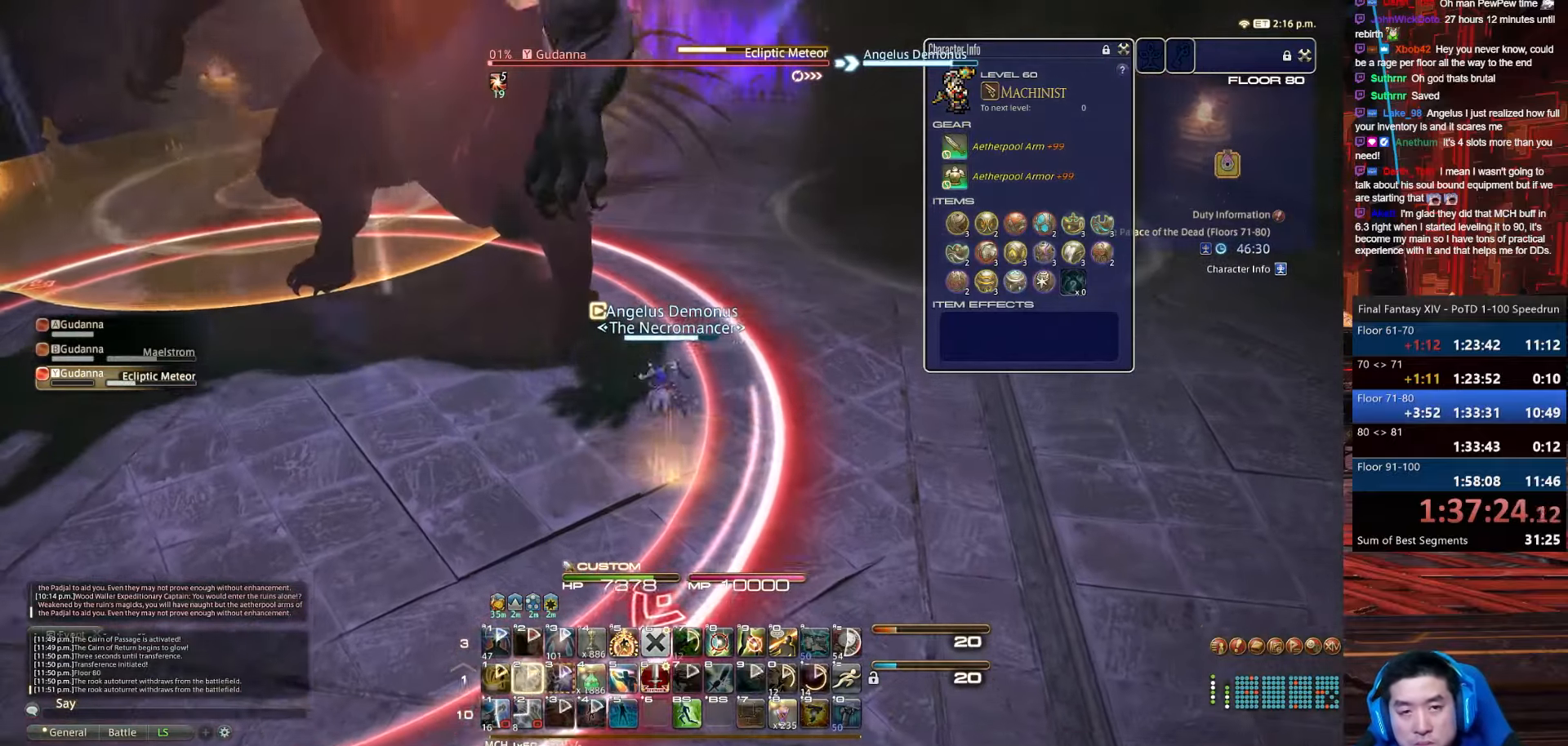
{"keys": [], "events": [[300, "2", "up"], [334, "w", "up"]]}
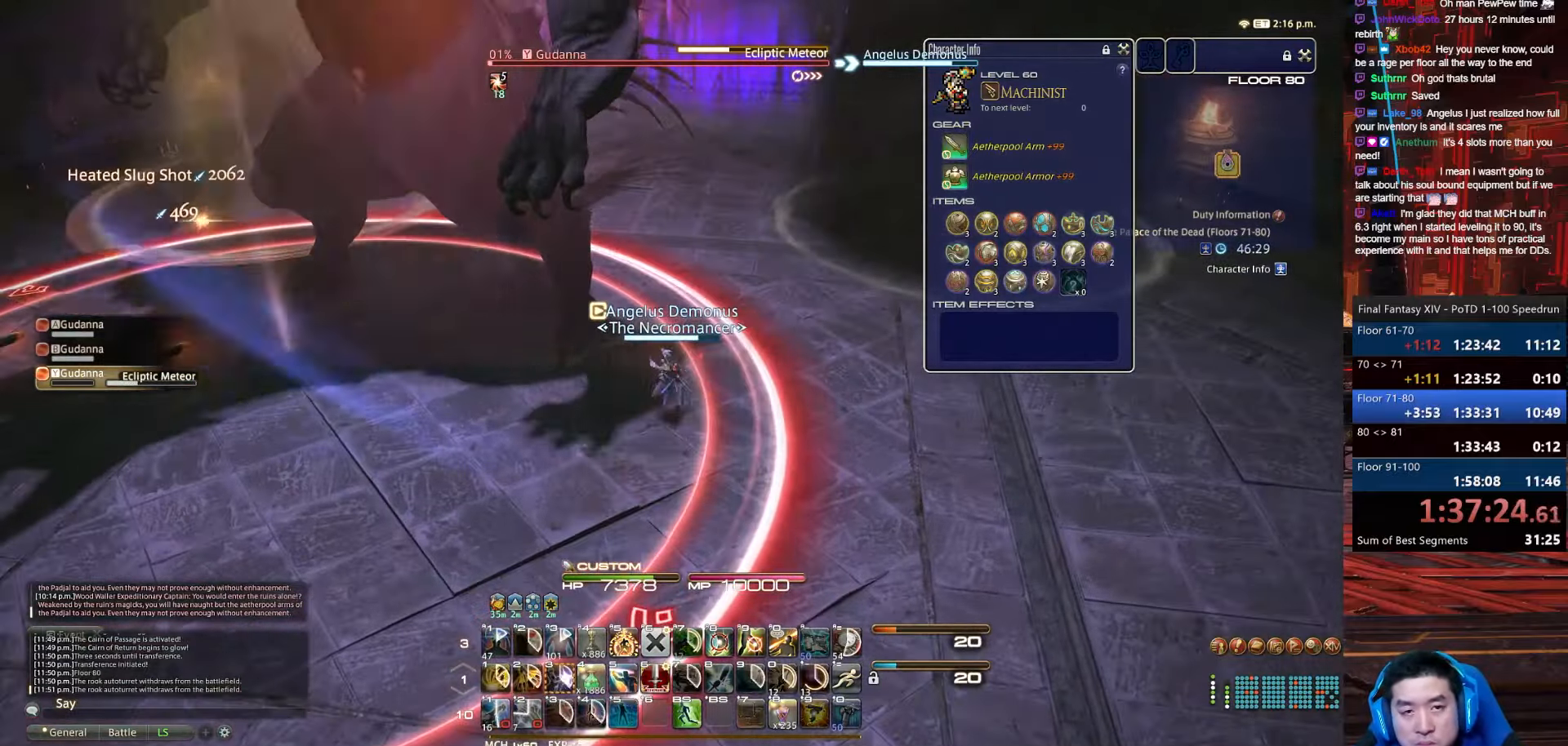
{"keys": [], "events": []}
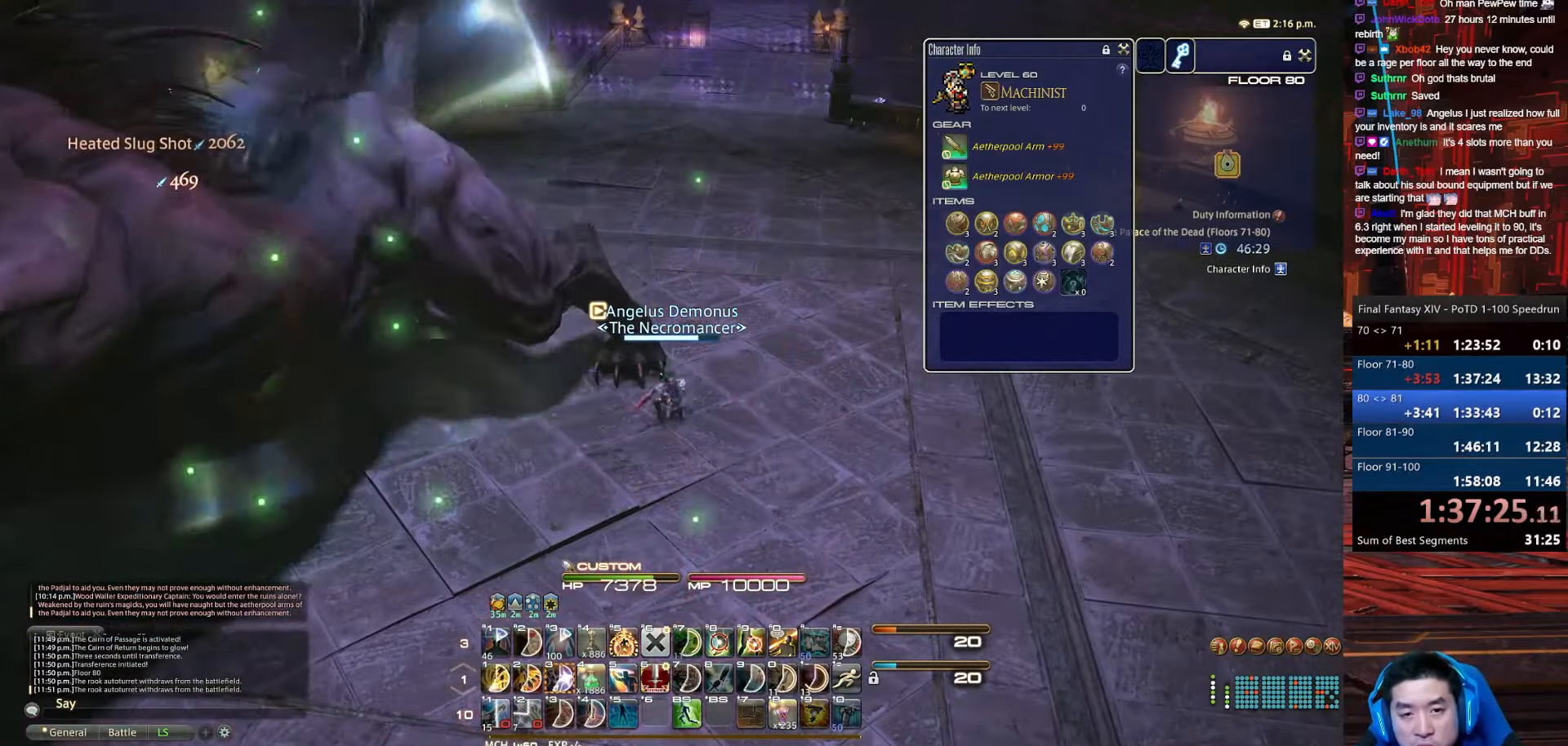
{"keys": ["return", "u"], "events": [[134, "u", "down"], [401, "return", "down"]]}
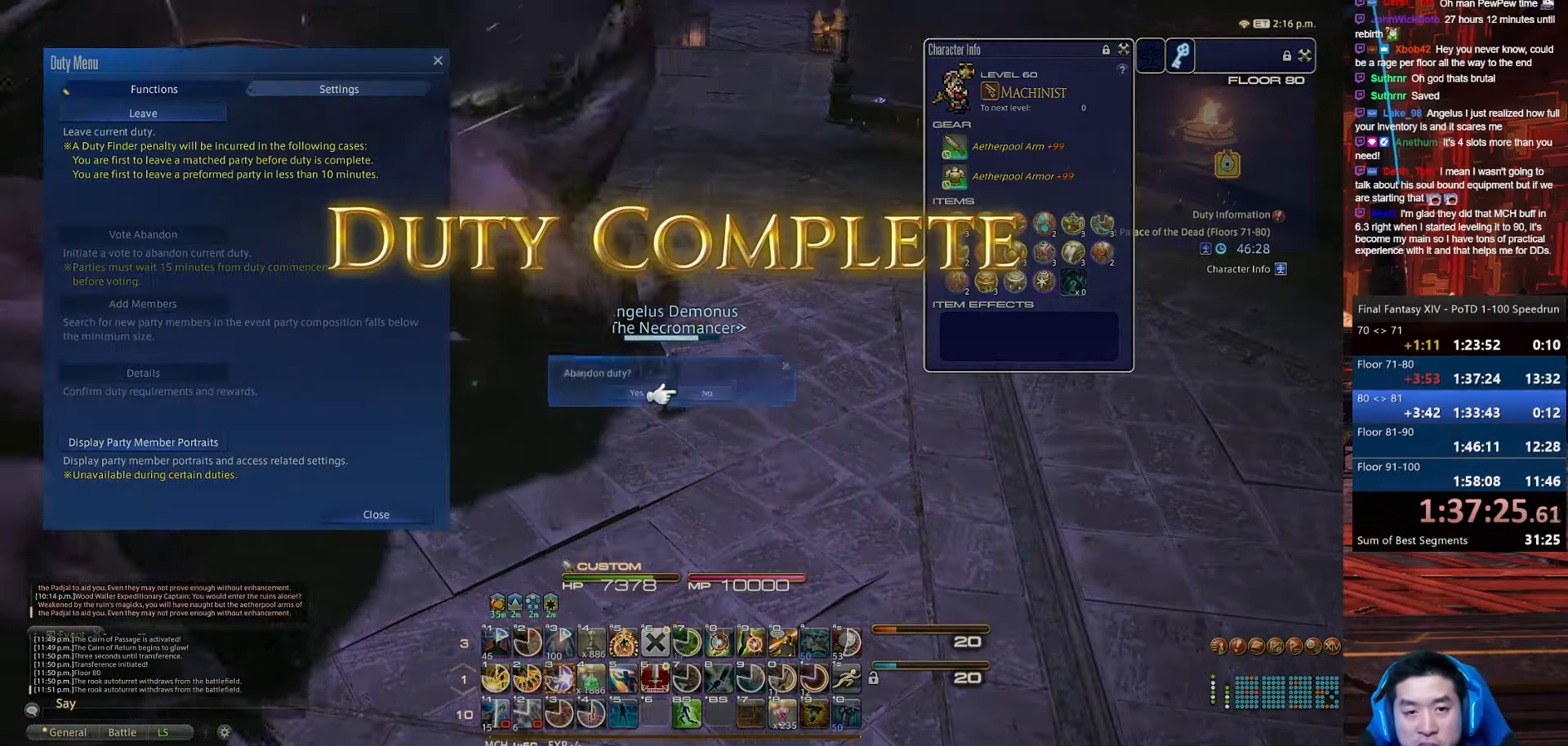
{"keys": ["q"], "events": [[33, "u", "up"], [66, "q", "down"], [500, "return", "up"]]}
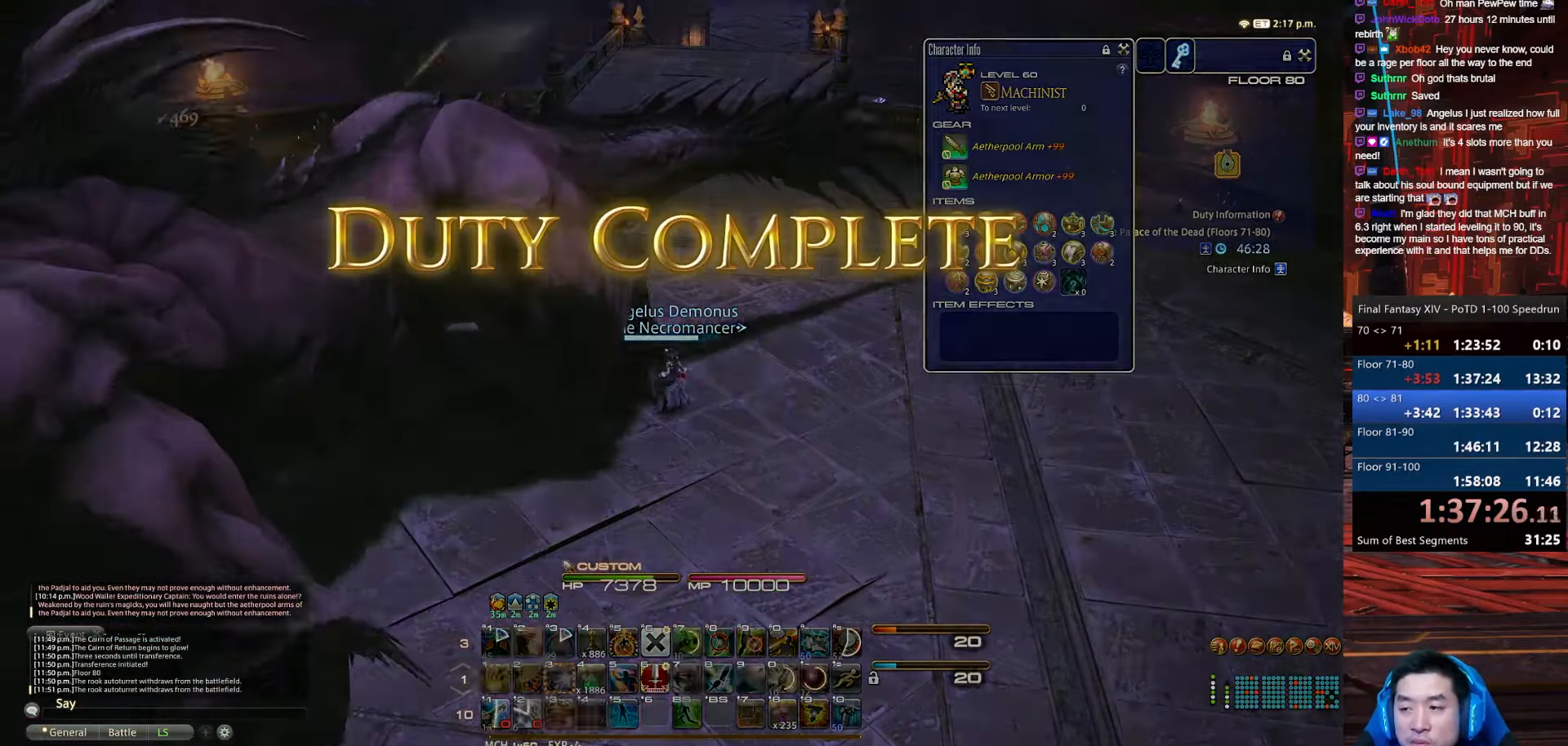
{"keys": [], "events": [[34, "q", "up"]]}
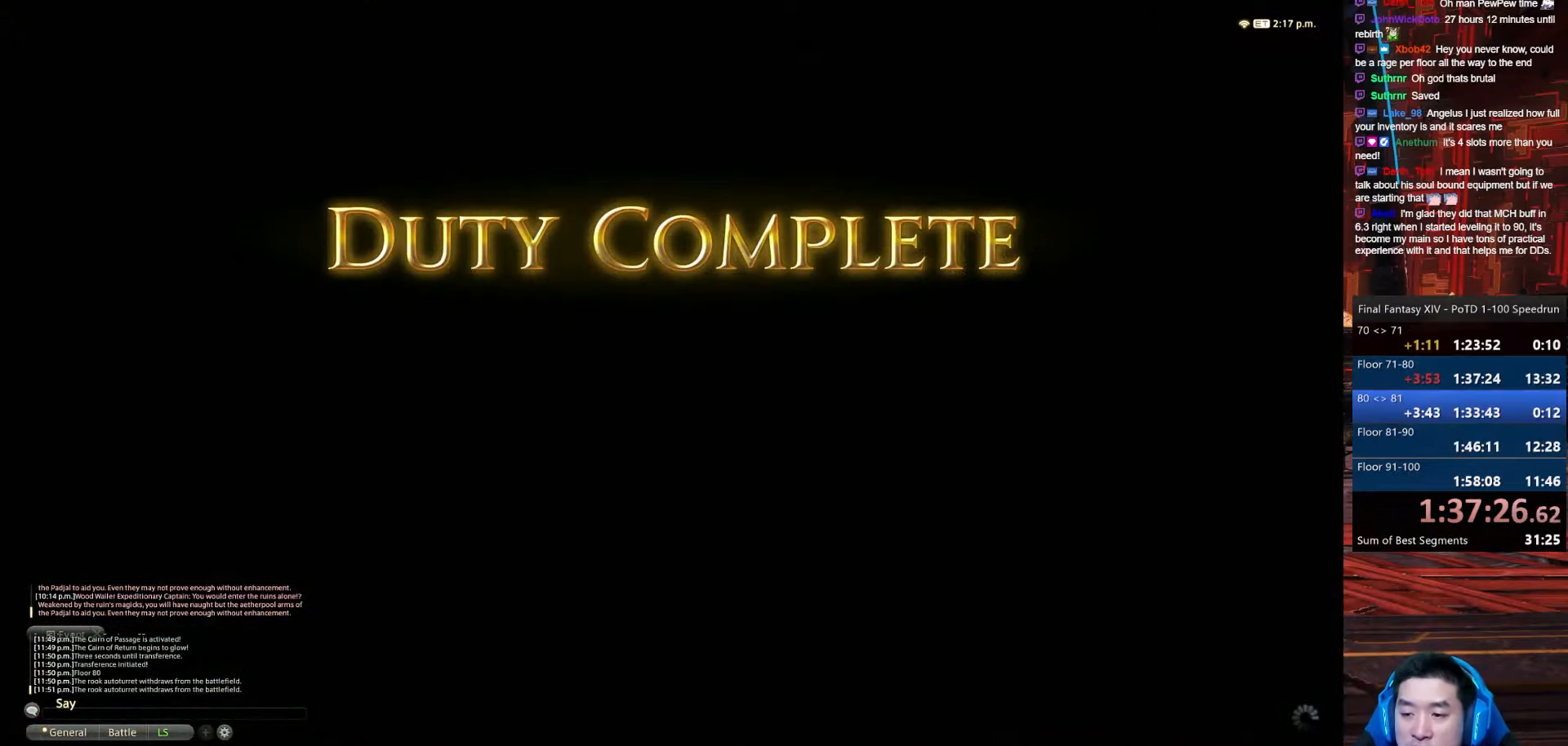
{"keys": [], "events": []}
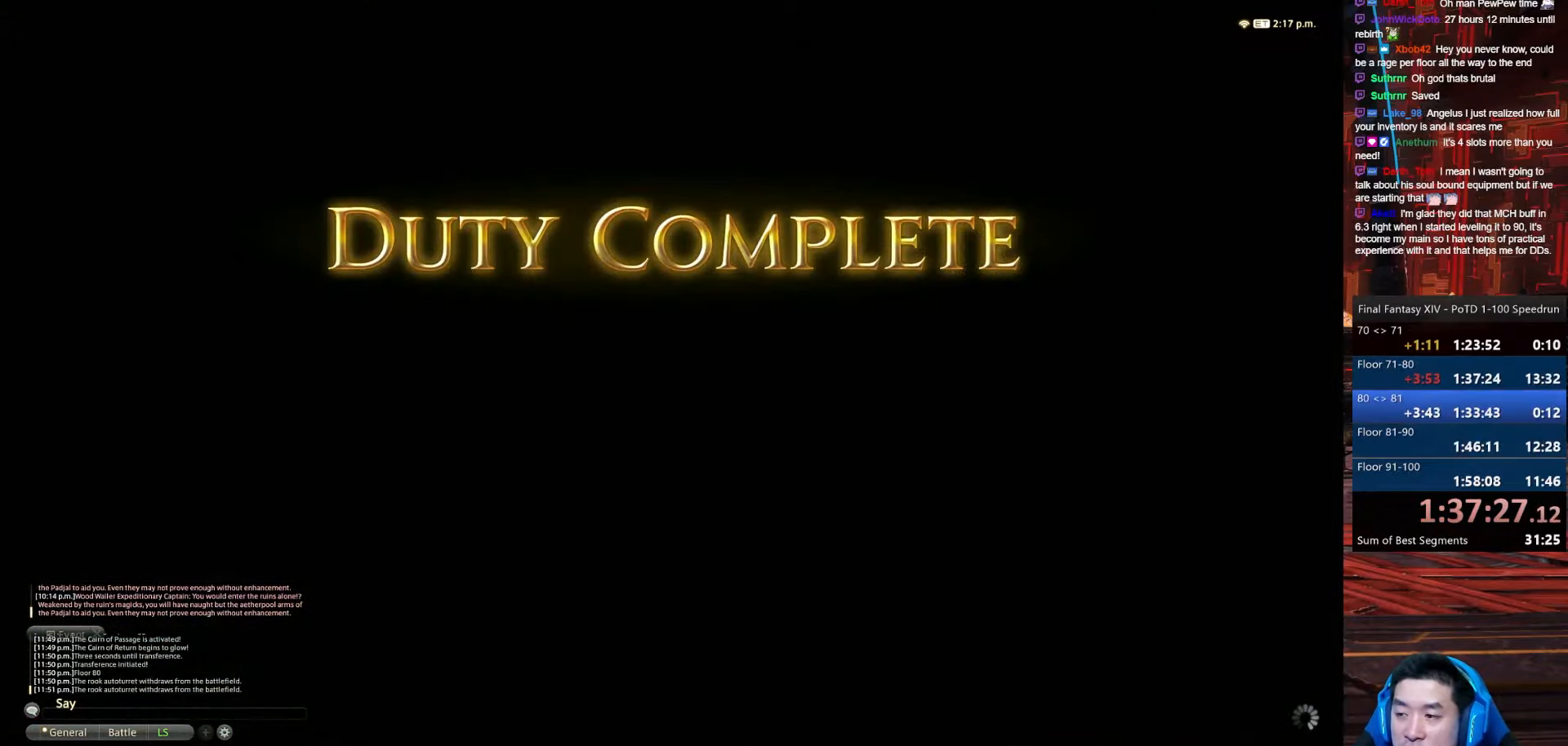
{"keys": [], "events": []}
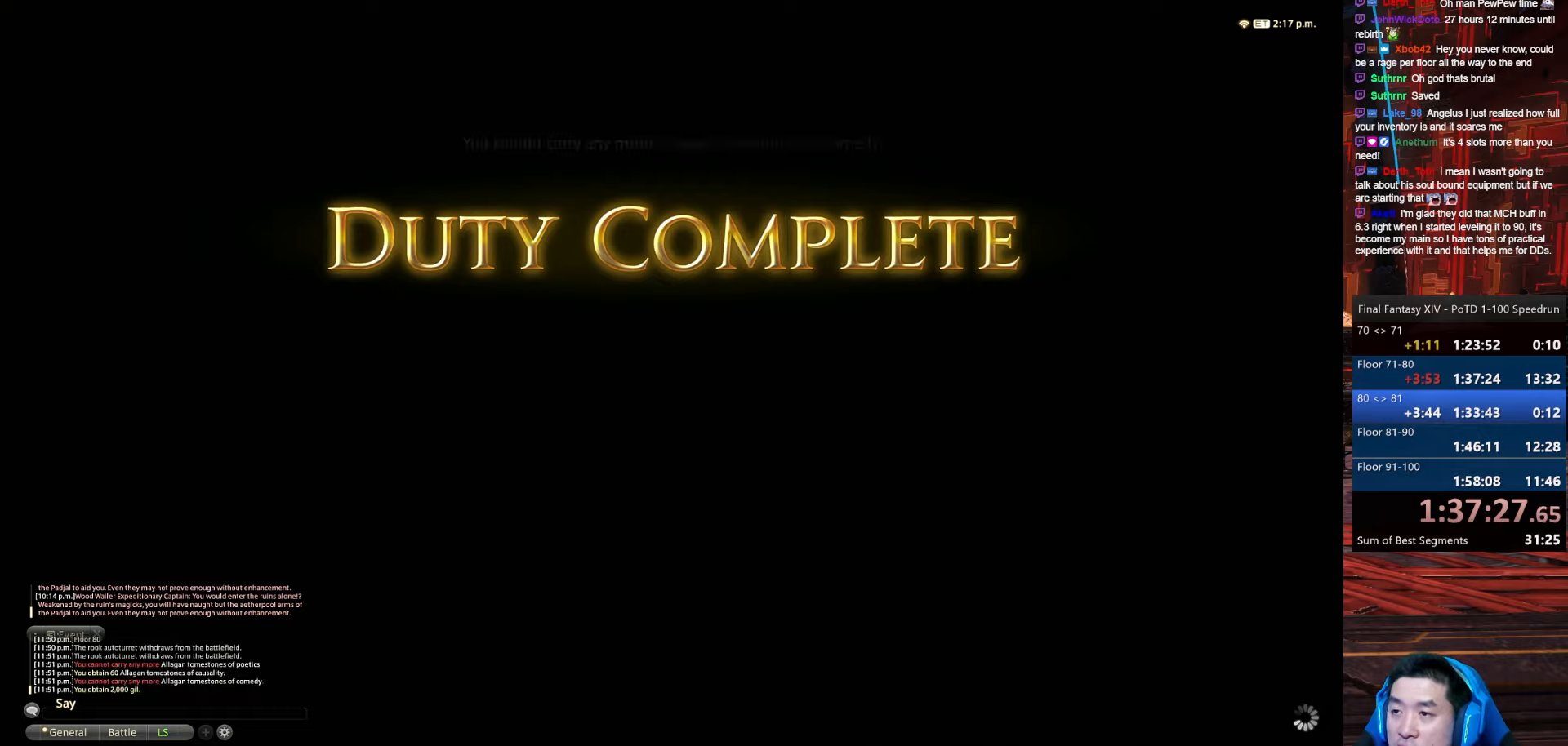
{"keys": [], "events": []}
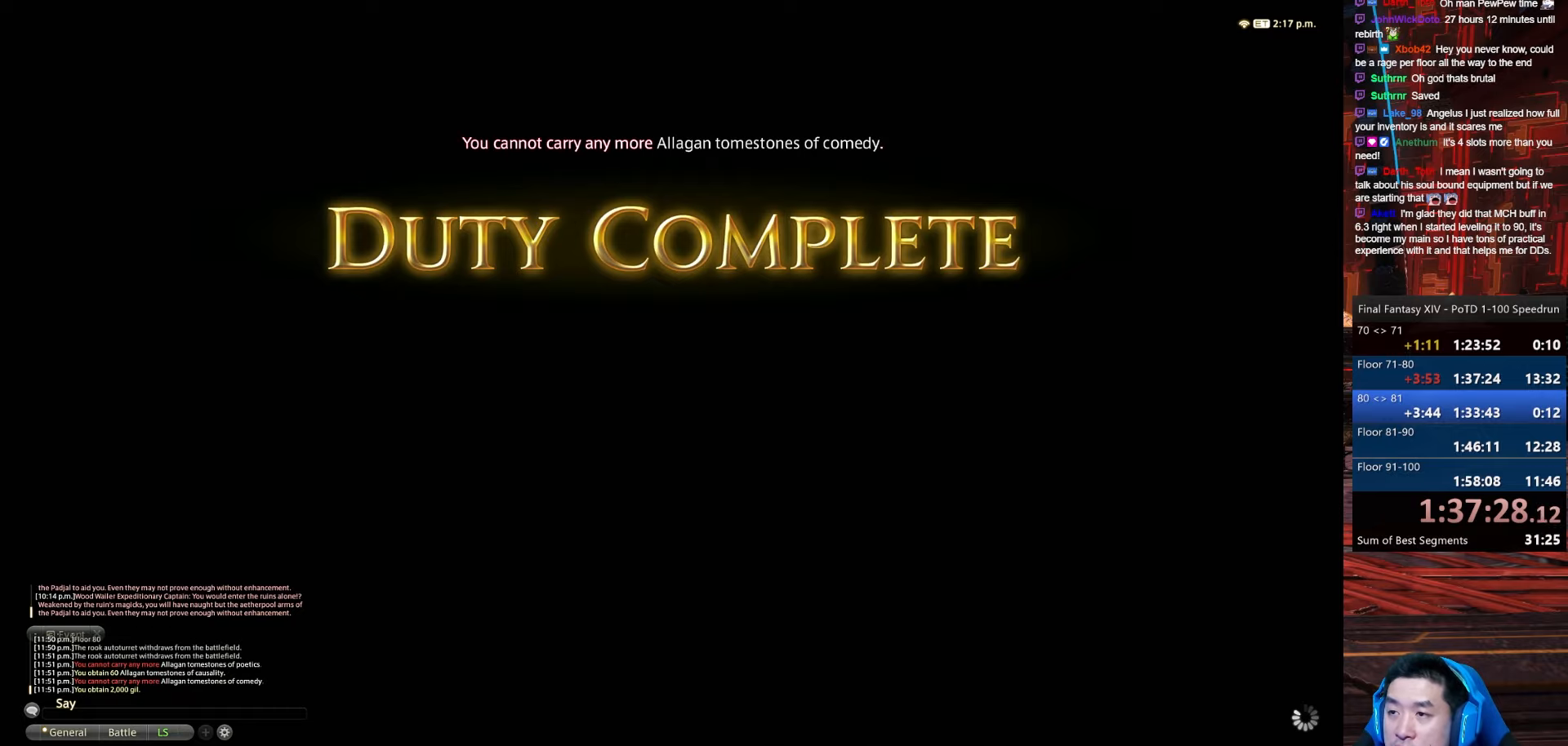
{"keys": [], "events": []}
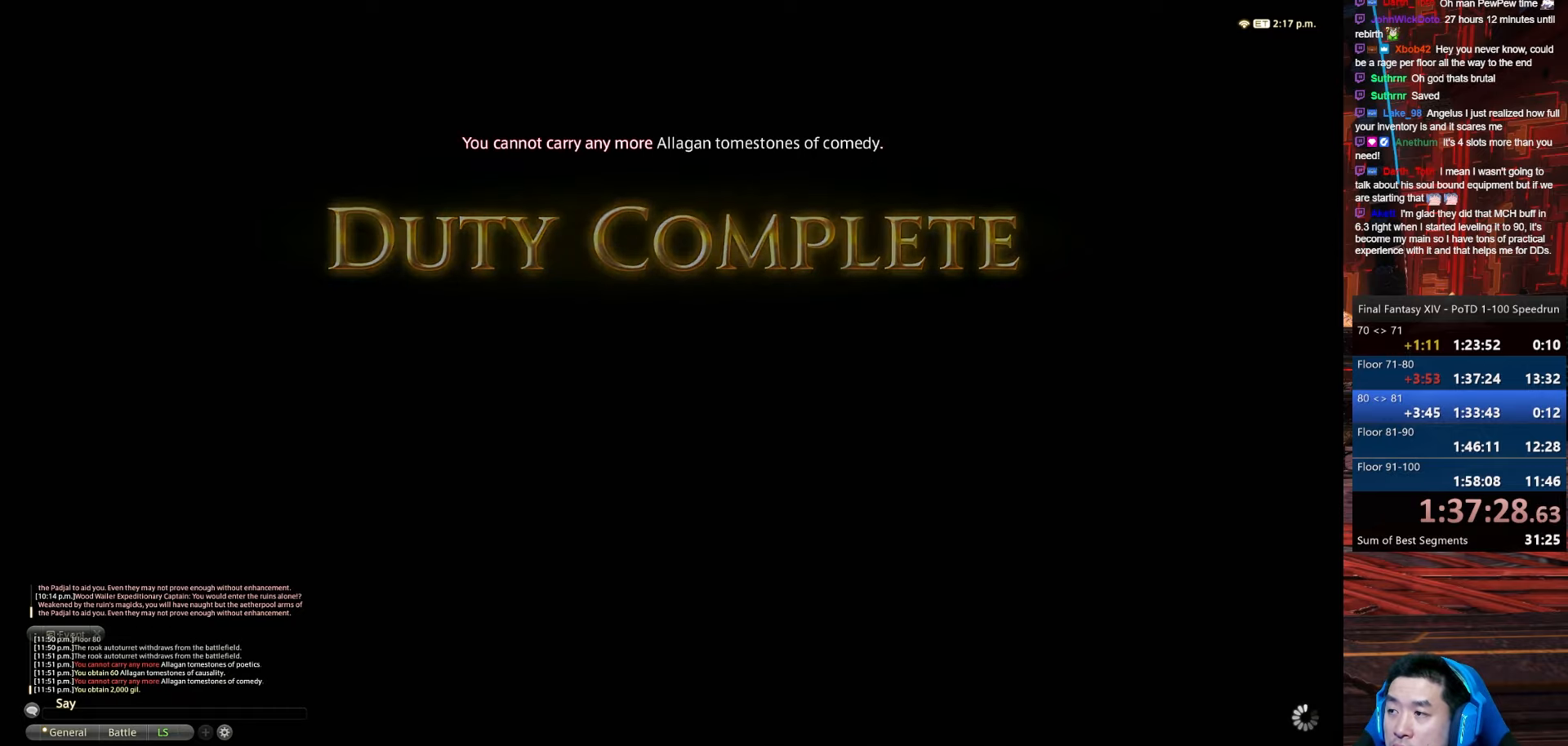
{"keys": [], "events": []}
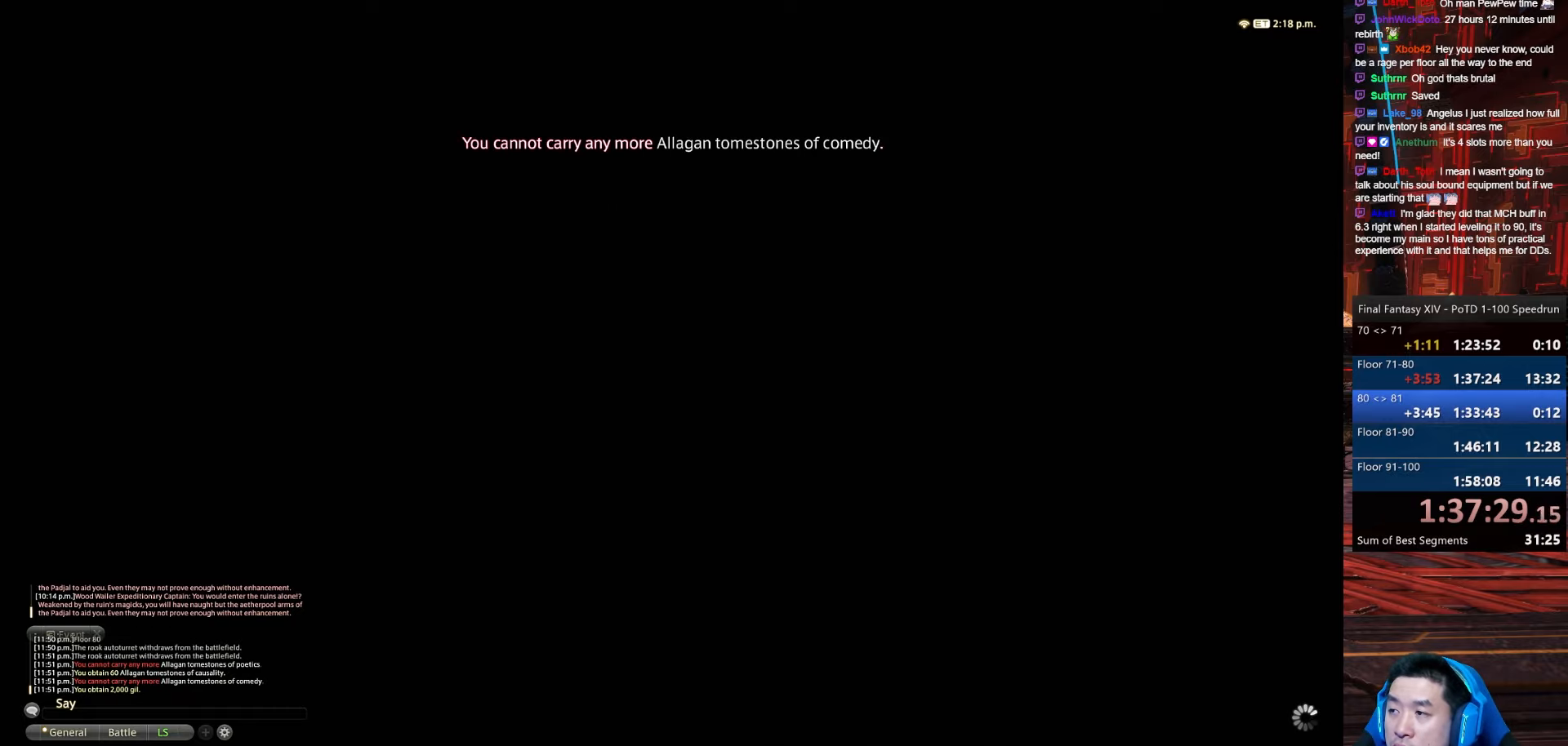
{"keys": ["d", "w"], "events": [[334, "d", "down"], [401, "w", "down"]]}
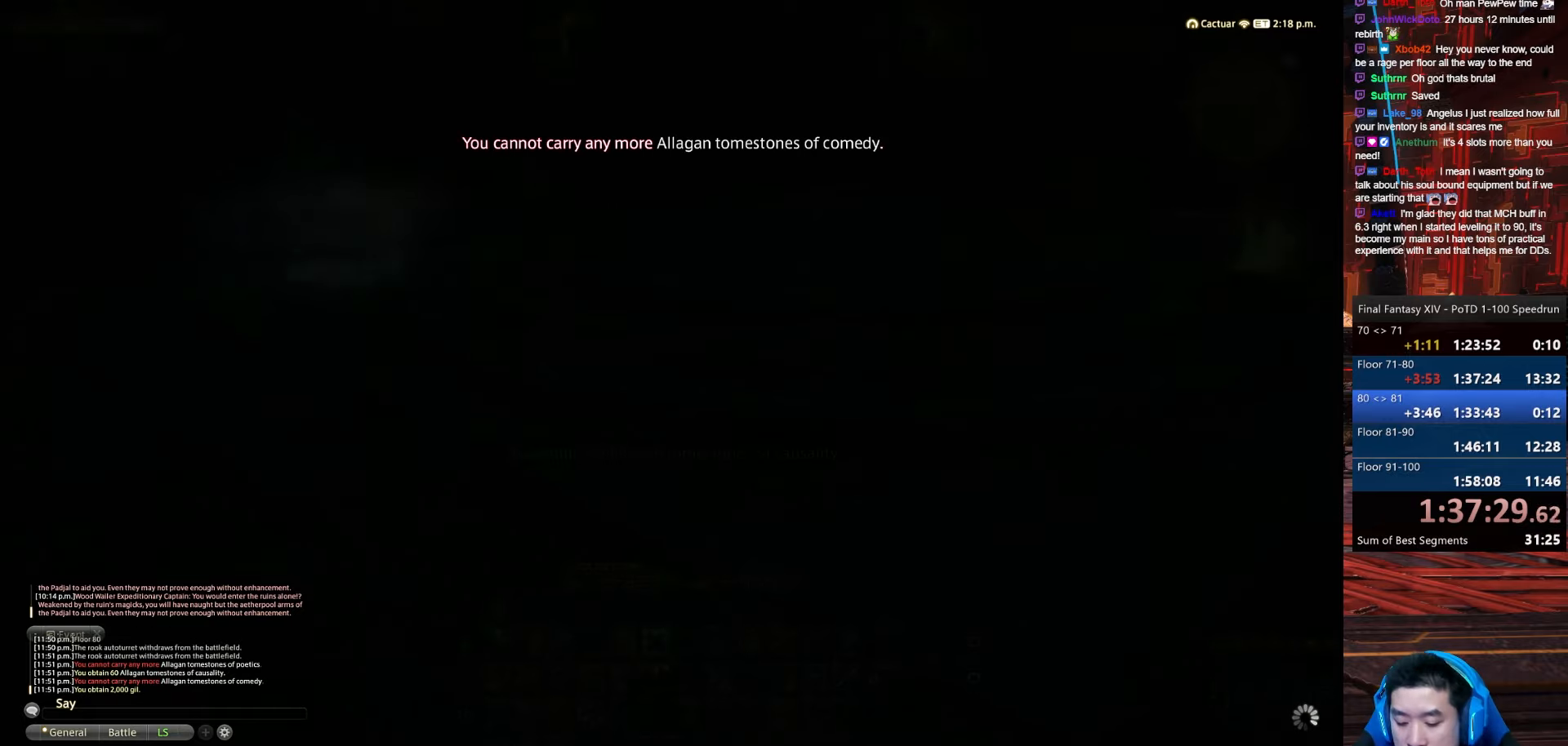
{"keys": ["d", "equals", "shift_r", "w"], "events": [[400, "shift_r", "down"], [467, "equals", "down"]]}
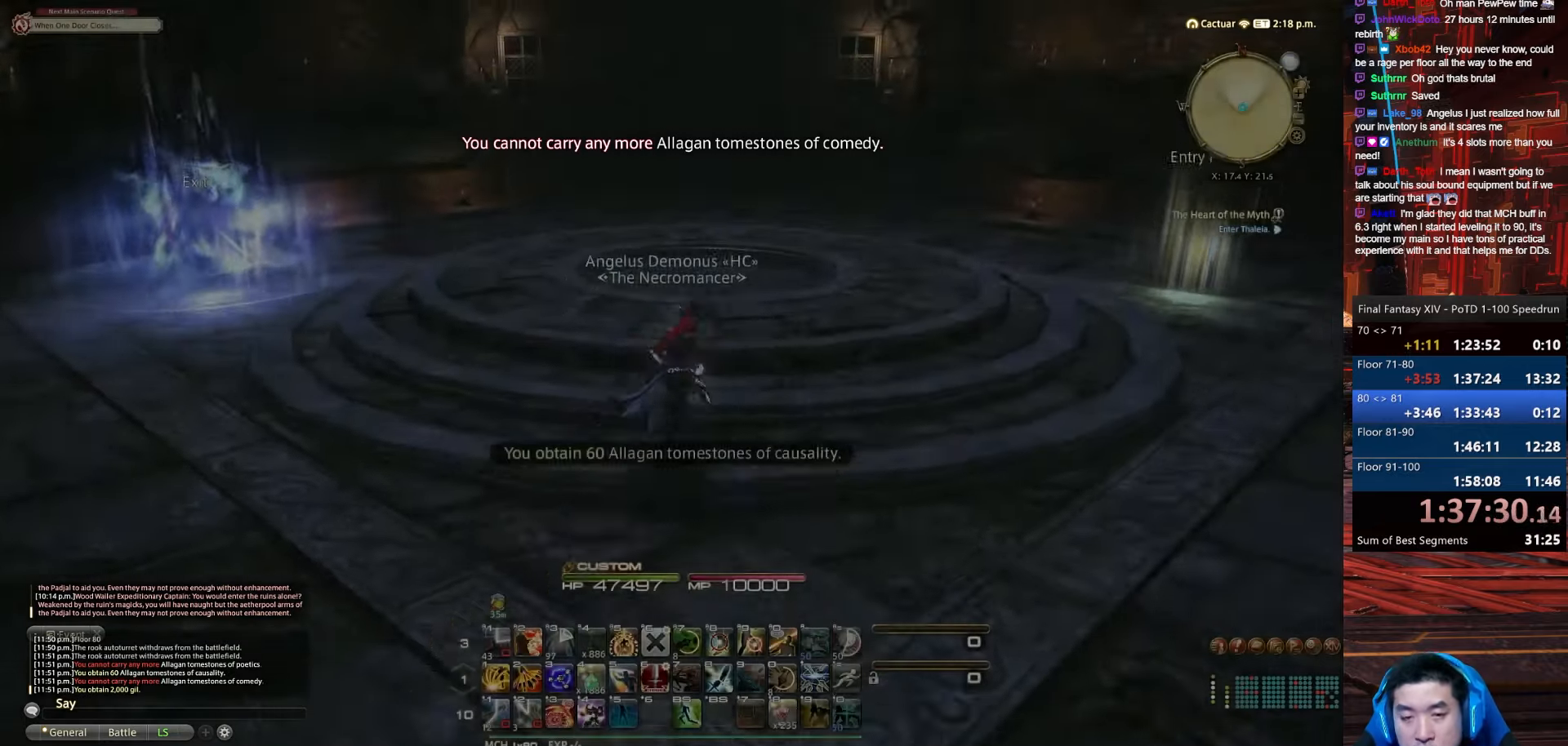
{"keys": ["d", "rbracket", "w"], "events": [[267, "rbracket", "down"], [401, "shift_r", "up"], [434, "equals", "up"]]}
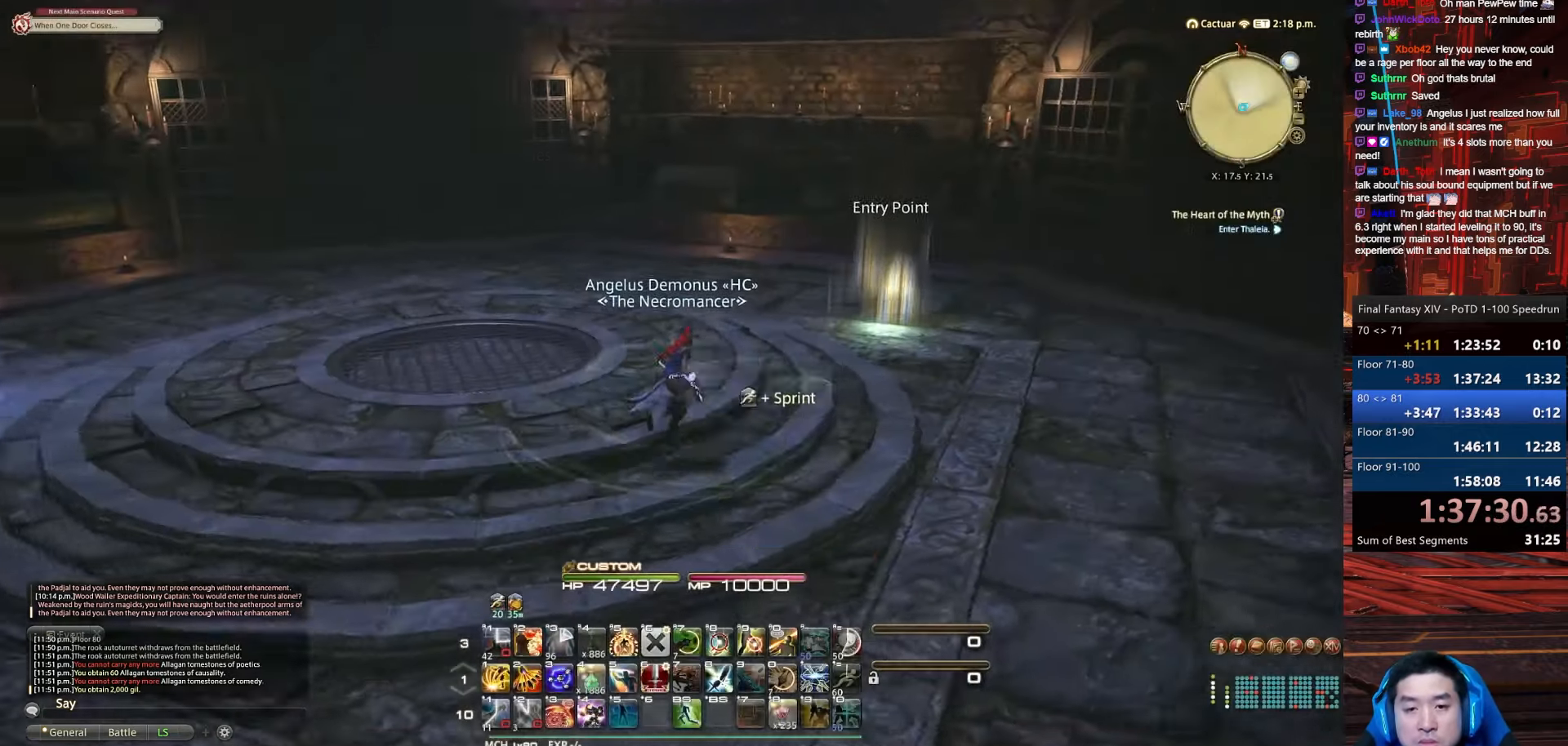
{"keys": ["d", "p", "w"], "events": [[67, "return", "down"], [233, "p", "down"], [233, "rbracket", "up"], [467, "return", "up"]]}
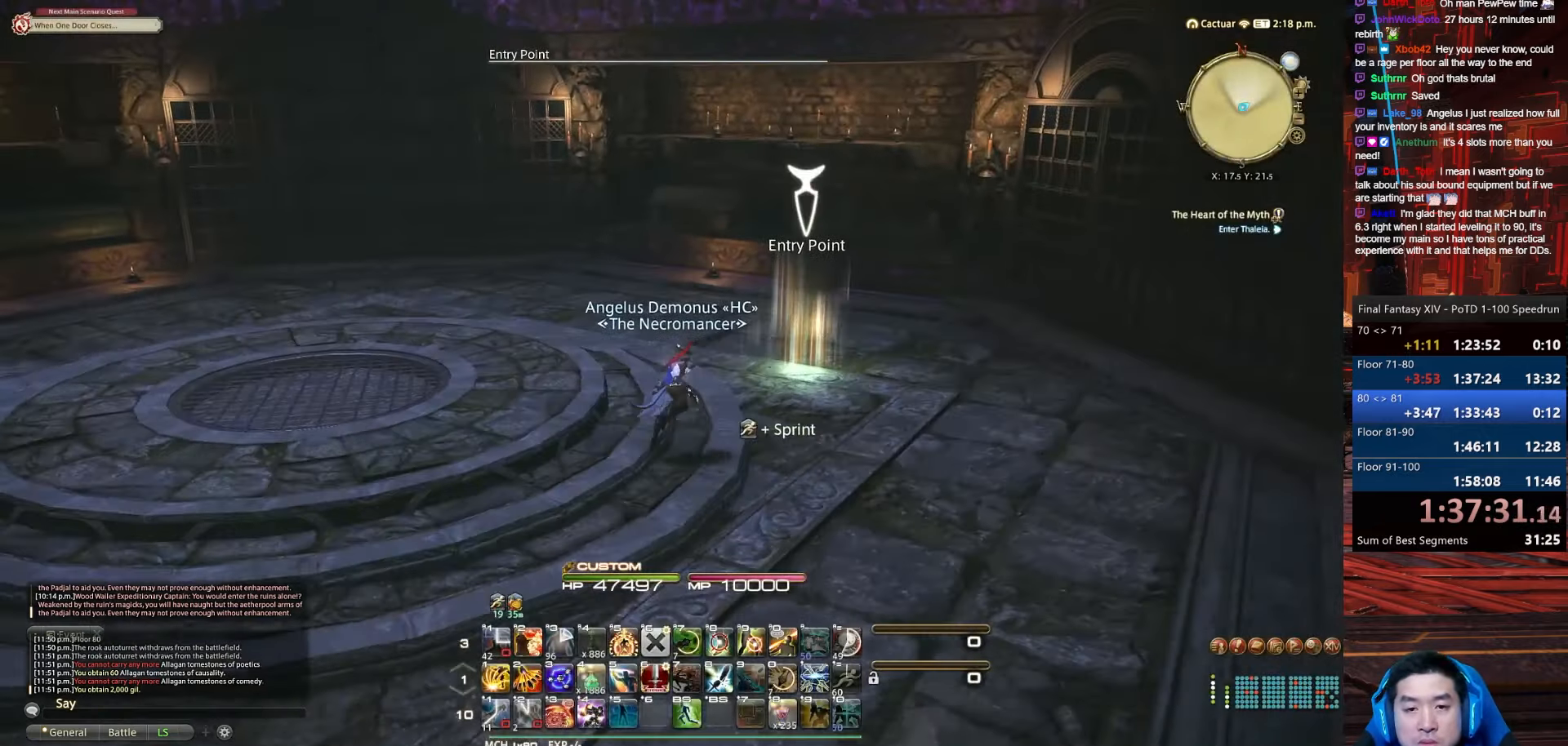
{"keys": ["d", "return", "w"], "events": [[201, "return", "down"], [434, "p", "up"]]}
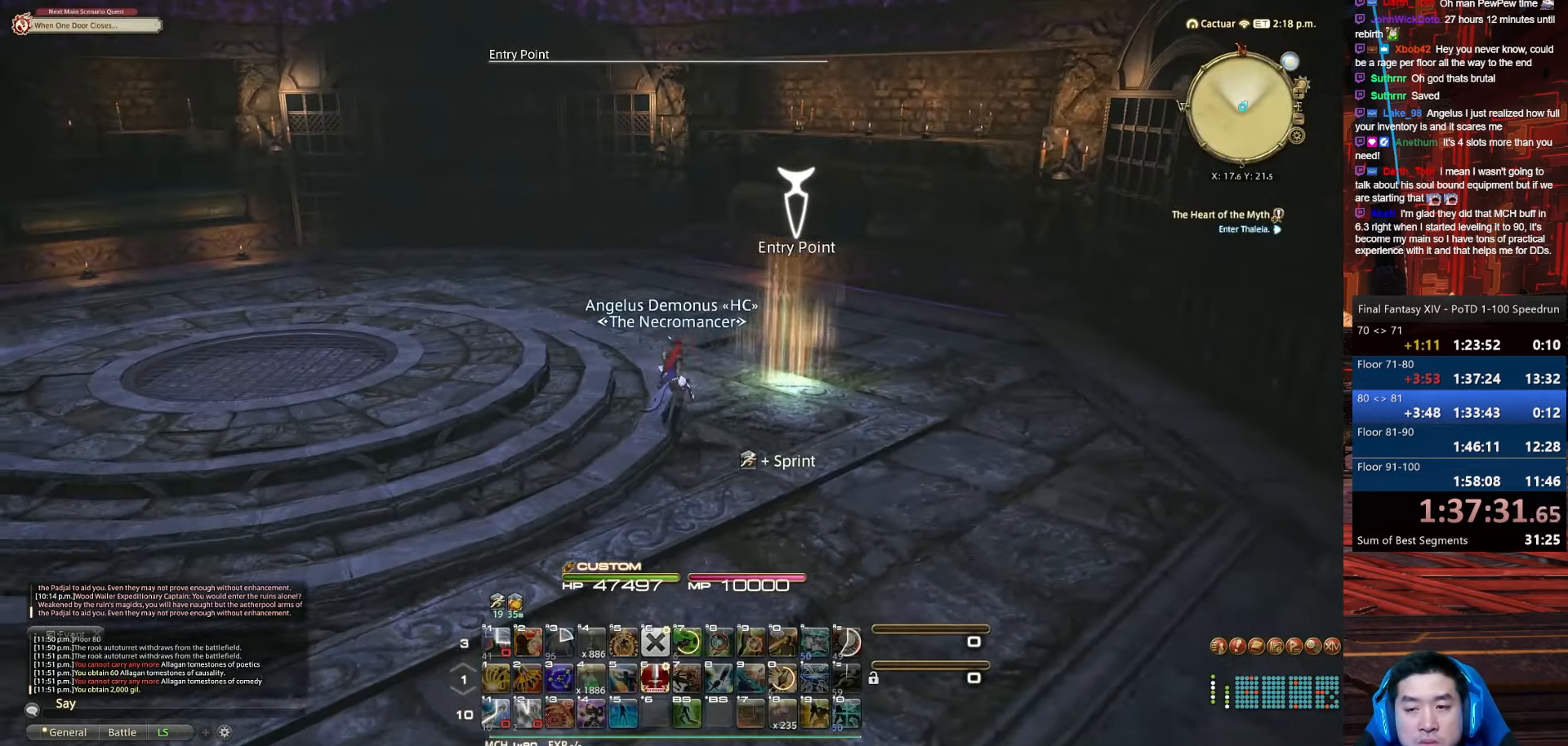
{"keys": ["q", "return"], "events": [[100, "d", "up"], [100, "w", "up"], [367, "q", "down"]]}
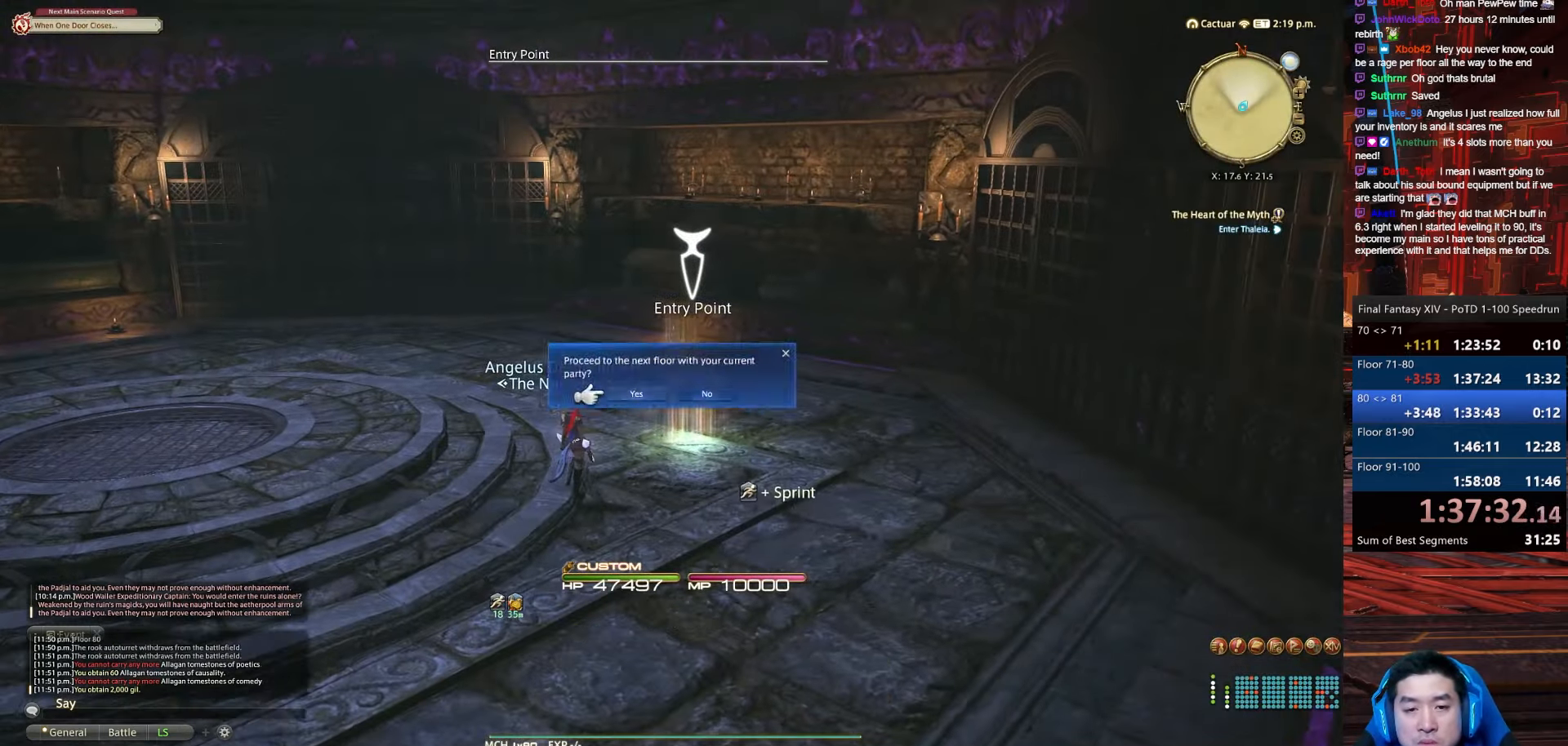
{"keys": ["lbracket"], "events": [[201, "lbracket", "down"], [267, "q", "up"], [401, "return", "up"]]}
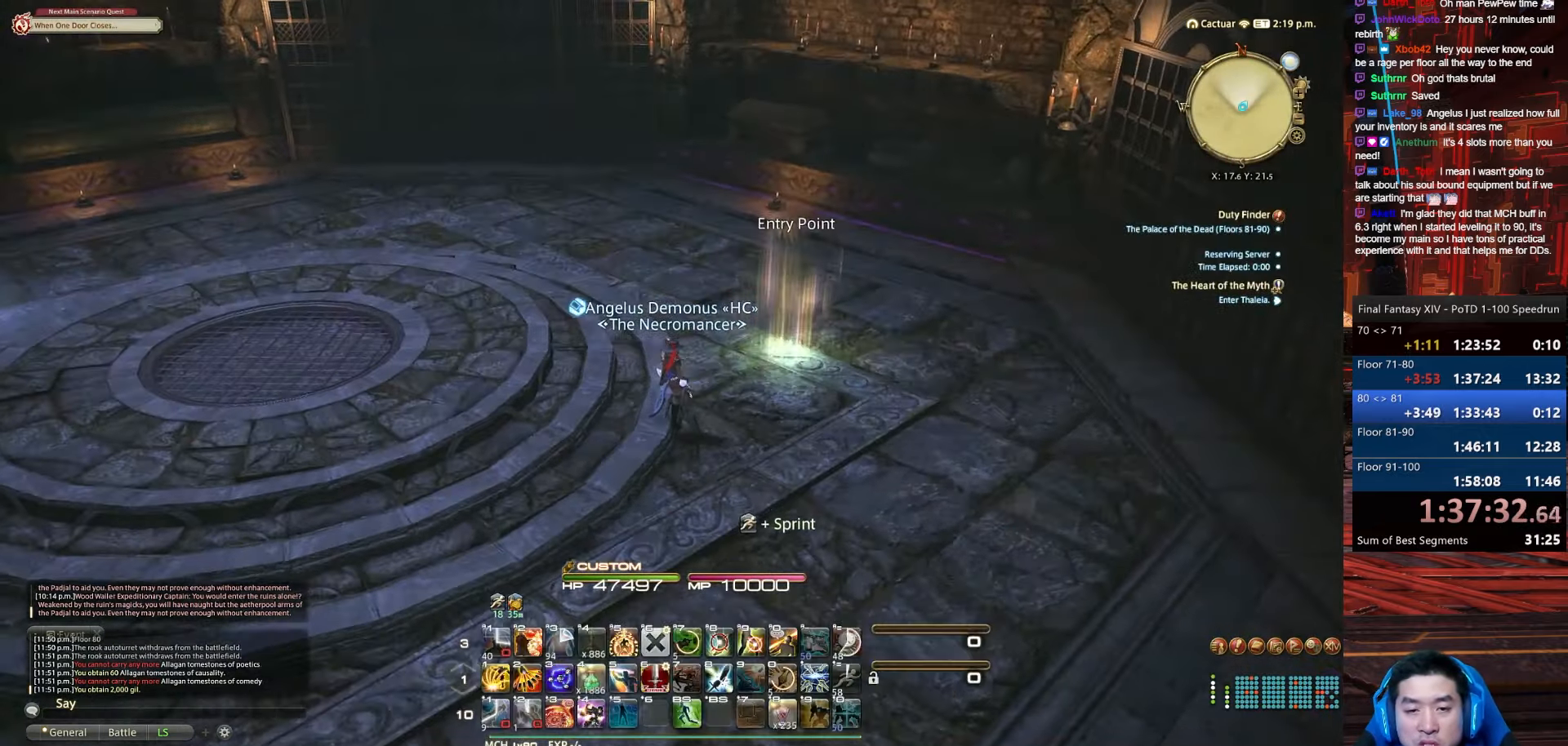
{"keys": ["q", "return"], "events": [[33, "lbracket", "up"], [400, "q", "down"], [500, "return", "down"]]}